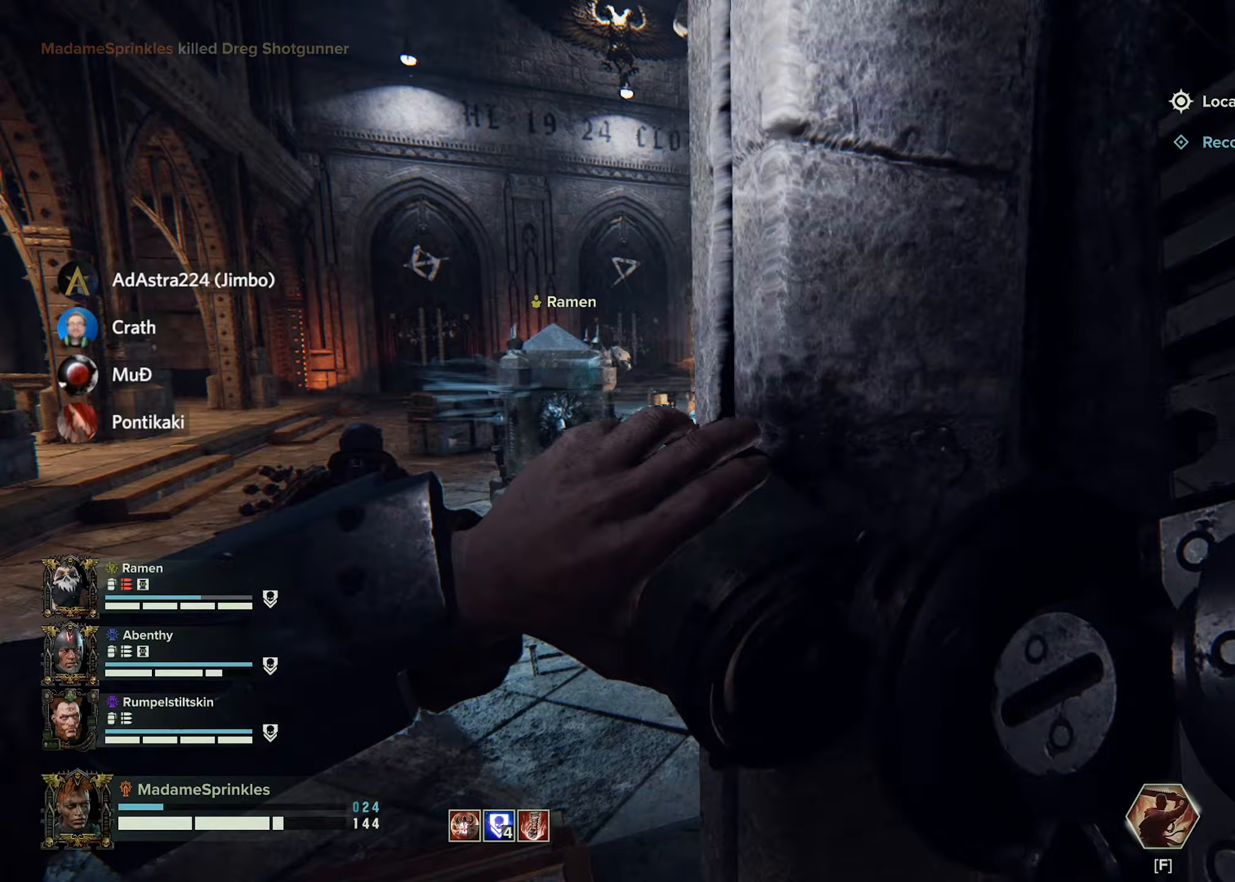
Gameplay with keyboard and mouse; each line is a JSON object with the keys and mouse buttons held at the frame after it. "events" lists presses ("down") and releases ("up") of "a", "ctrl", "d", "e", "f", "g", "q", "r", "s", "shift", "space", "t", "tab", "w", "mouse_left", "mouse_wheel", "mouse_right", "mouse_mb4" and "mouse_mb5" between this image and that frame as [ms after this image, input, new state], when the widget could be followed in between. "mouse_left", "mouse_wheel", "mouse_right", "mouse_mb4", "mouse_mb5" = the "left", "wheel", "right", "mb4", "mb5" buttons of the "mouse" list. No other keys are recorded. "wheel" means that the mouse wheel is clicked or scrolled. Mouse movement is not recorded.
{"keys": [], "mouse": [], "events": [[150, "s", "up"], [184, "d", "up"]]}
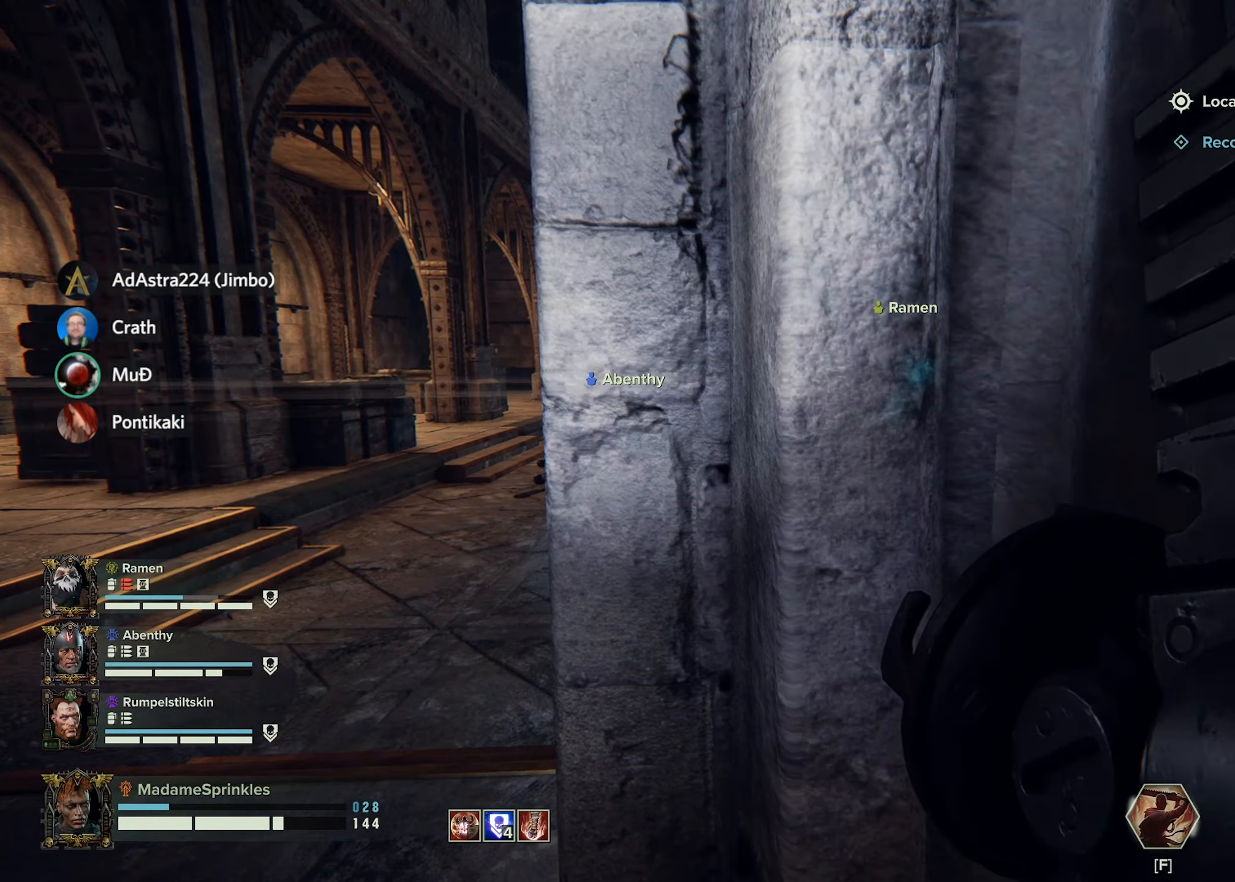
{"keys": [], "mouse": [], "events": [[167, "a", "down"], [484, "a", "up"]]}
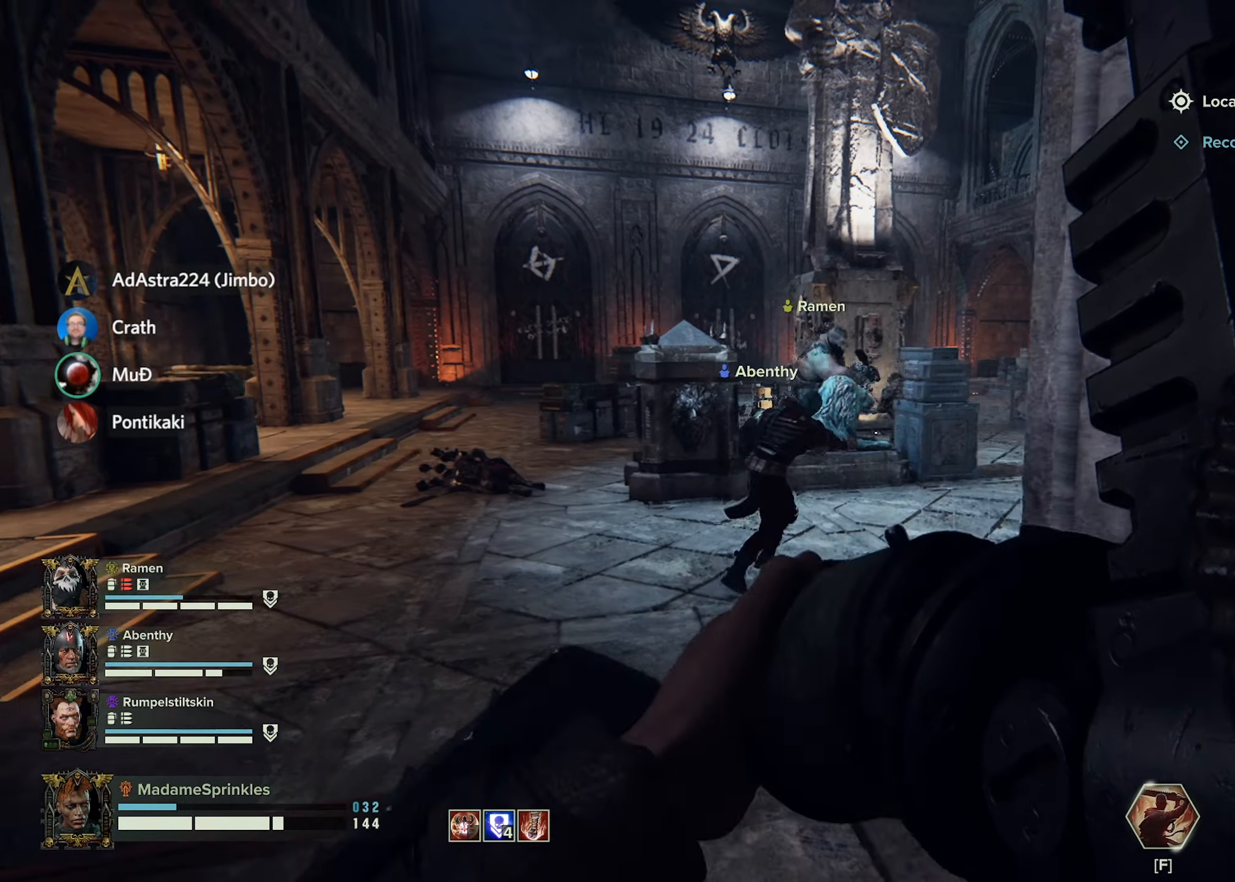
{"keys": ["a"], "mouse": [], "events": [[33, "d", "down"], [267, "a", "down"], [267, "d", "up"]]}
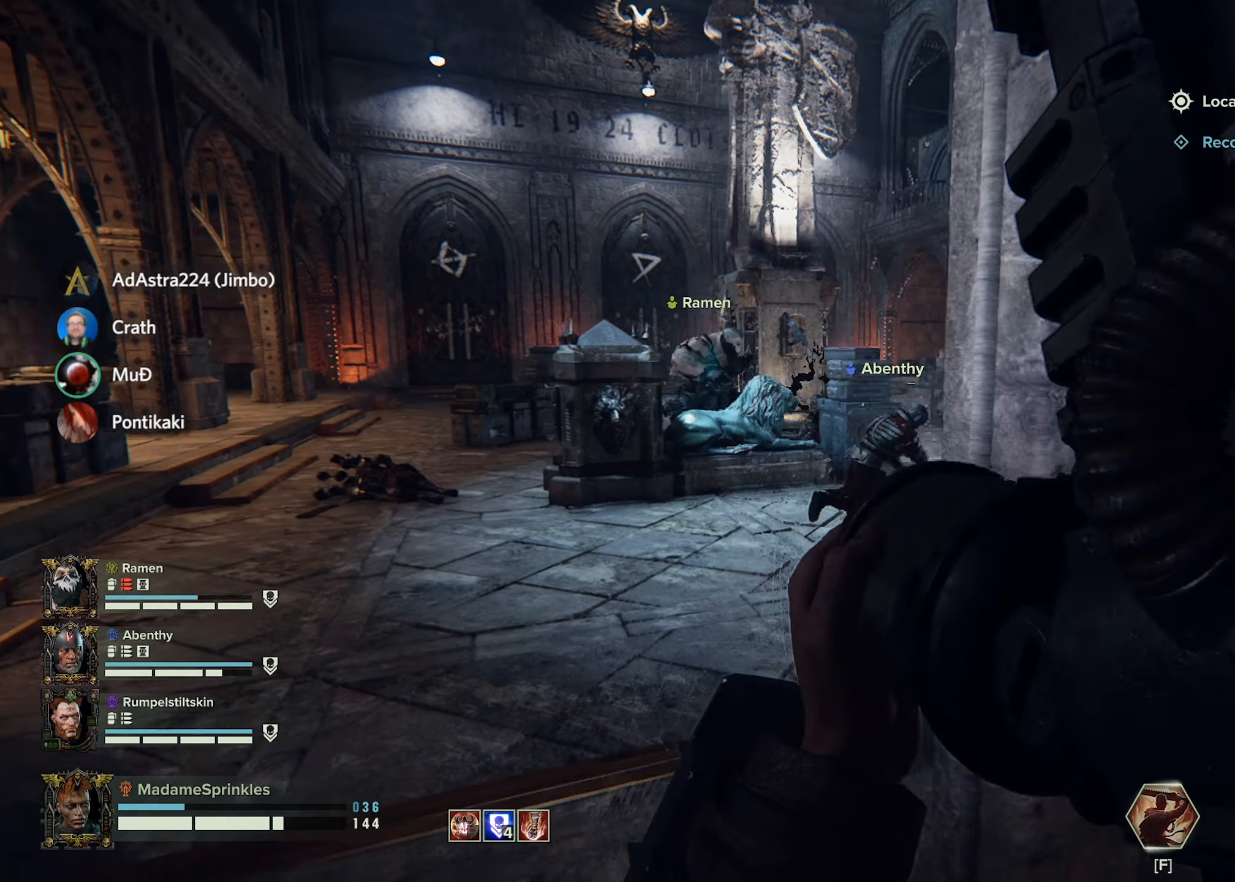
{"keys": ["shift", "w"], "mouse": [], "events": [[51, "shift", "down"], [101, "w", "down"], [284, "a", "up"]]}
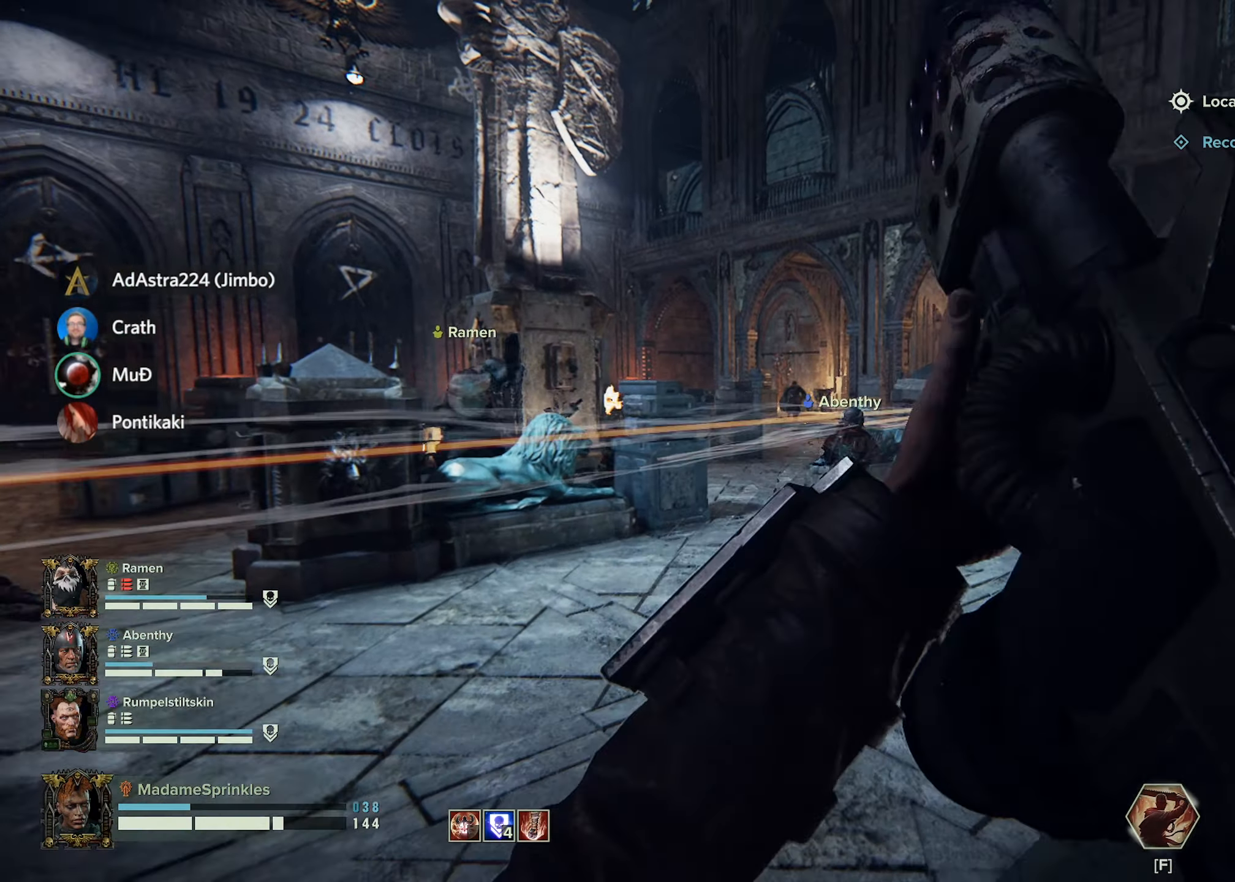
{"keys": ["shift", "w"], "mouse": [], "events": []}
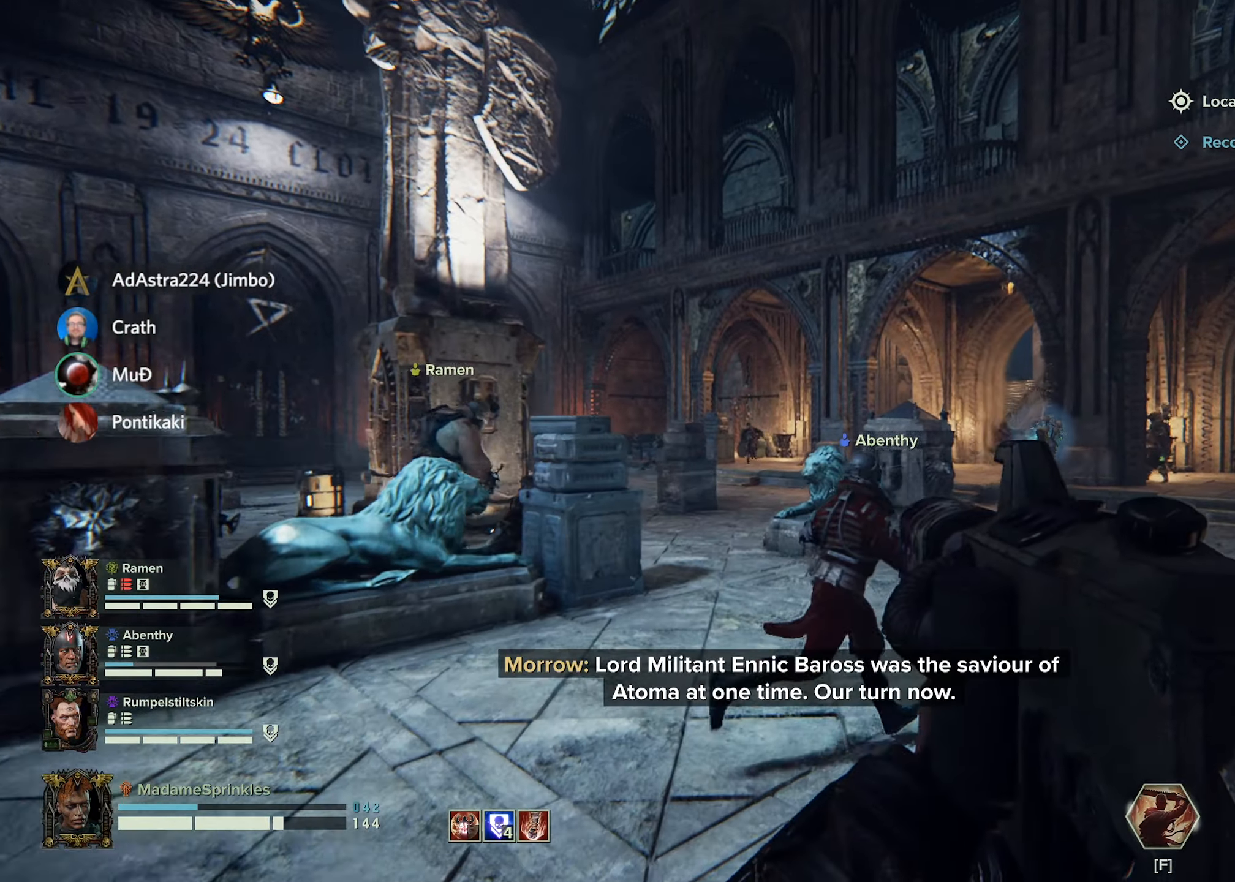
{"keys": ["shift", "w"], "mouse": [], "events": []}
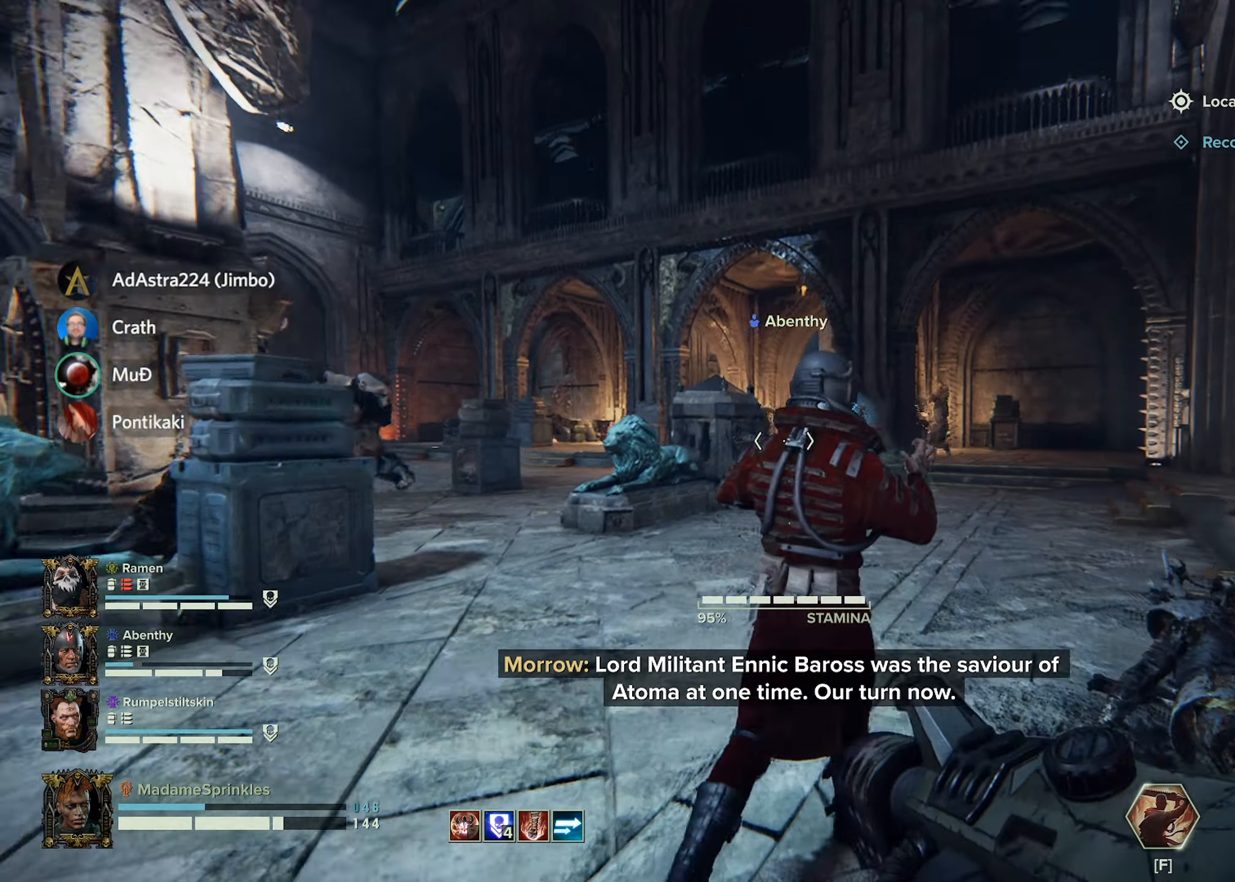
{"keys": ["w"], "mouse": [], "events": [[234, "f", "down"], [284, "f", "up"], [467, "shift", "up"]]}
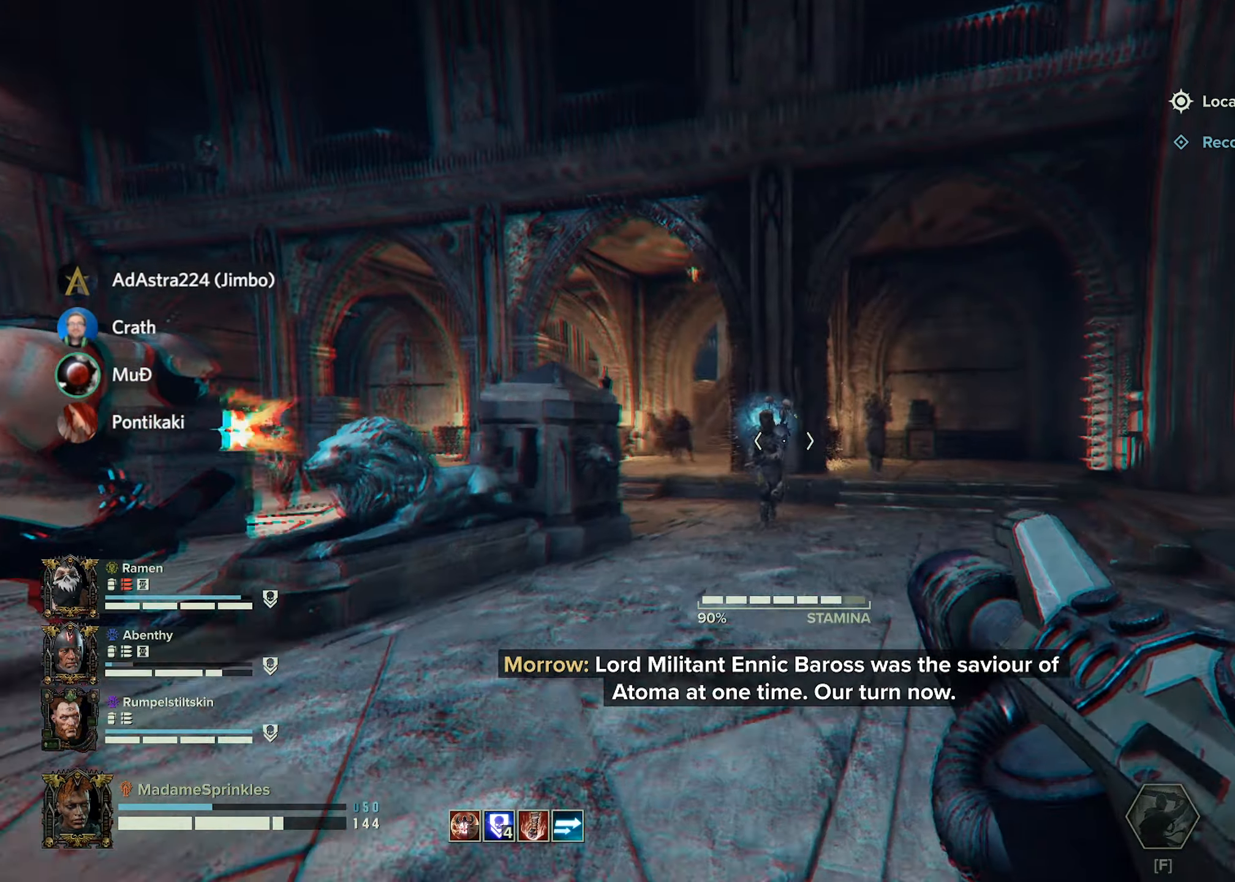
{"keys": ["w"], "mouse": [], "events": [[334, "mouse_left", "down"], [434, "mouse_left", "up"]]}
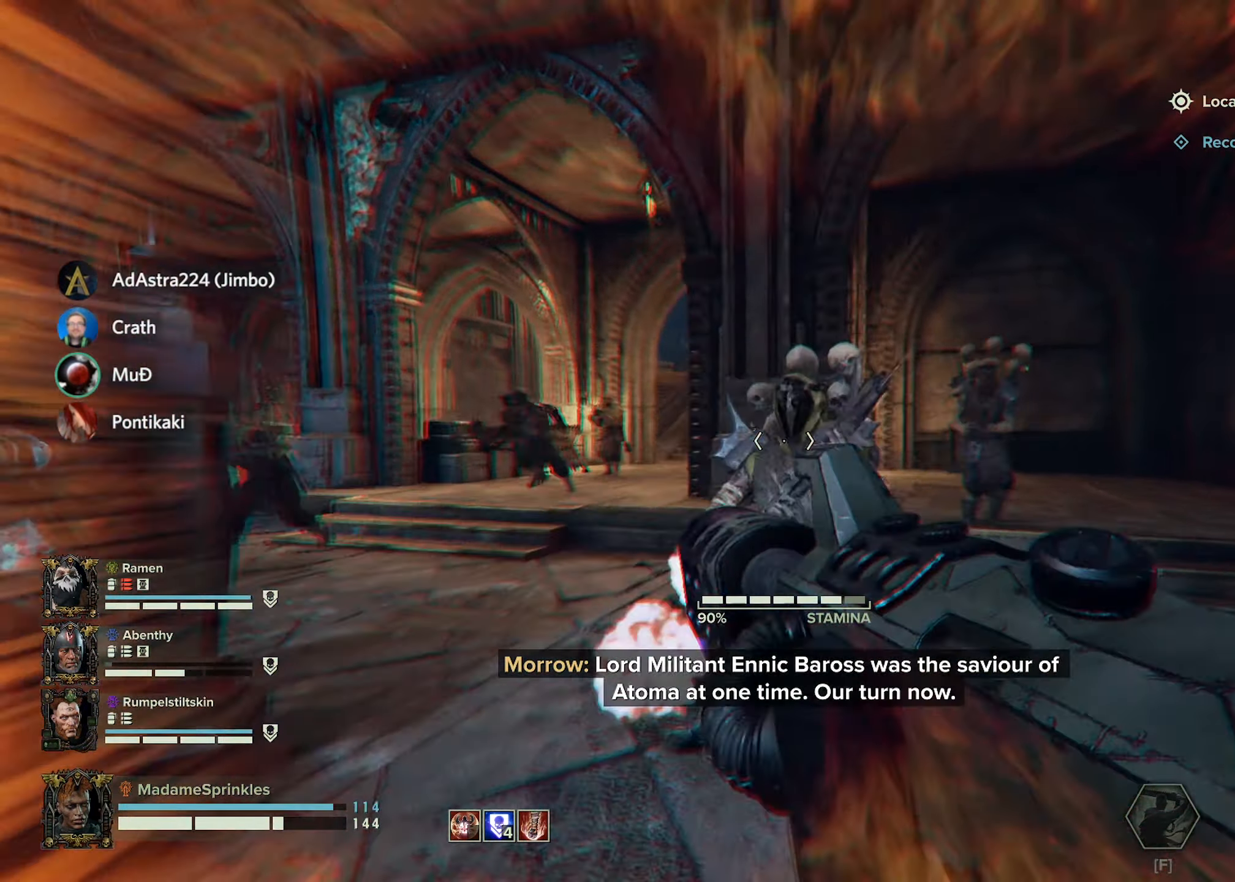
{"keys": ["d", "w"], "mouse": ["left"], "events": [[33, "mouse_left", "down"], [67, "d", "down"], [67, "mouse_left", "up"], [167, "mouse_left", "down"], [167, "w", "up"], [217, "mouse_left", "up"], [250, "w", "down"], [334, "mouse_left", "down"], [367, "mouse_left", "up"], [467, "mouse_left", "down"]]}
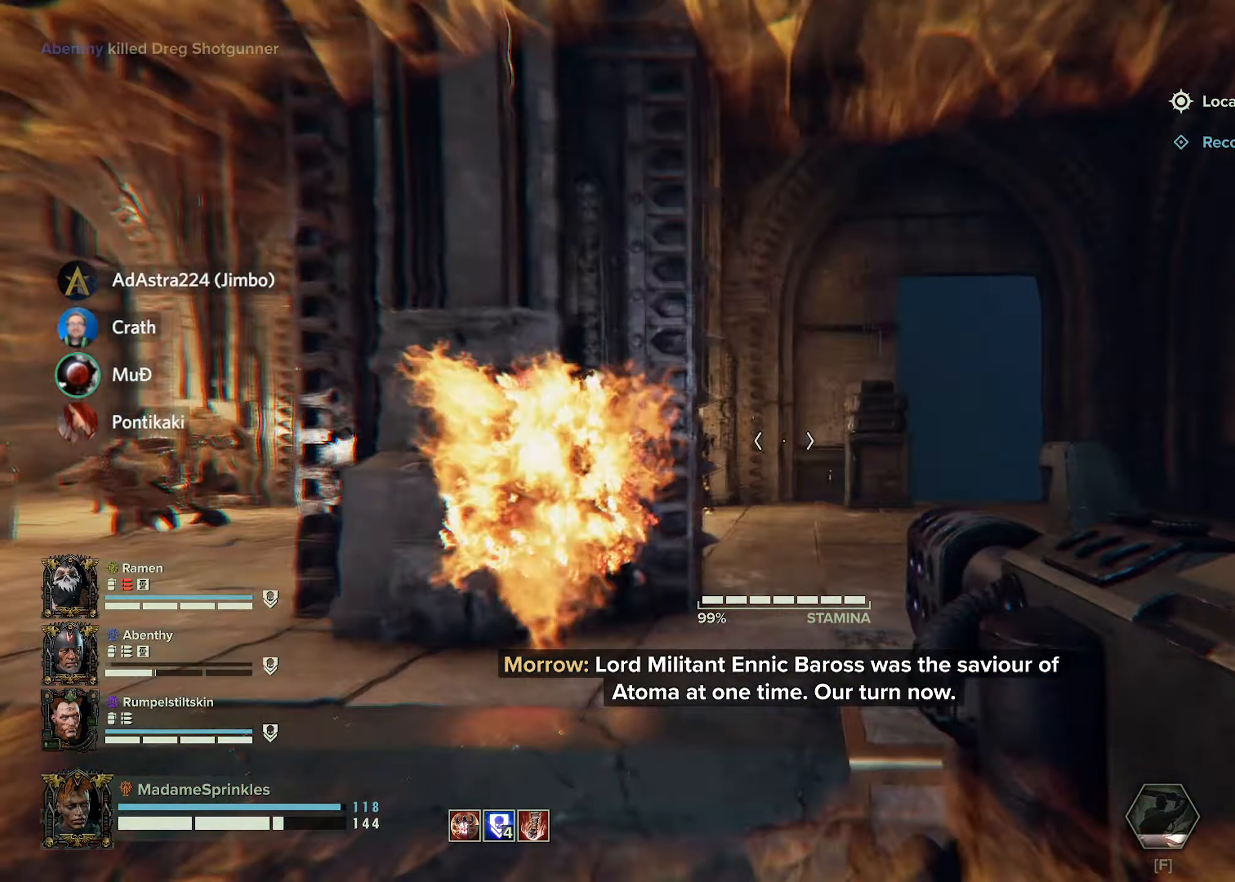
{"keys": ["d"], "mouse": [], "events": [[51, "mouse_left", "up"], [167, "mouse_left", "down"], [167, "w", "up"], [201, "mouse_left", "up"], [234, "q", "down"], [284, "w", "down"], [334, "q", "up"], [367, "w", "up"]]}